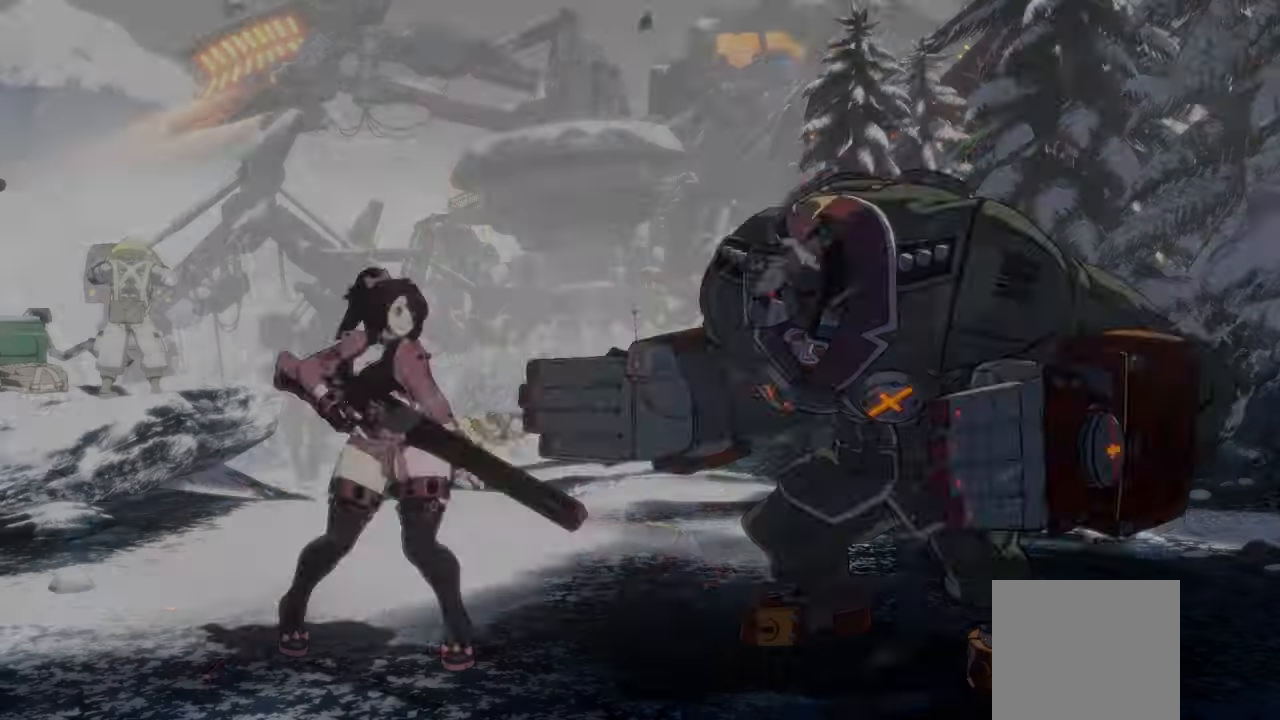
Gameplay with a controller (Xbox layout); each line is a JSON object with the inputs held at the frame after it. "events" lists button and stick changes between this image and that frame as [ms after this image, input, new state], when the widget could be followed in between. Not read: right_stick.
{"buttons": ["A"], "left_stick": "center", "events": [[183, "left_stick", "right"], [200, "L2", "down"], [367, "L2", "up"], [417, "left_stick", "center"], [467, "A", "down"]]}
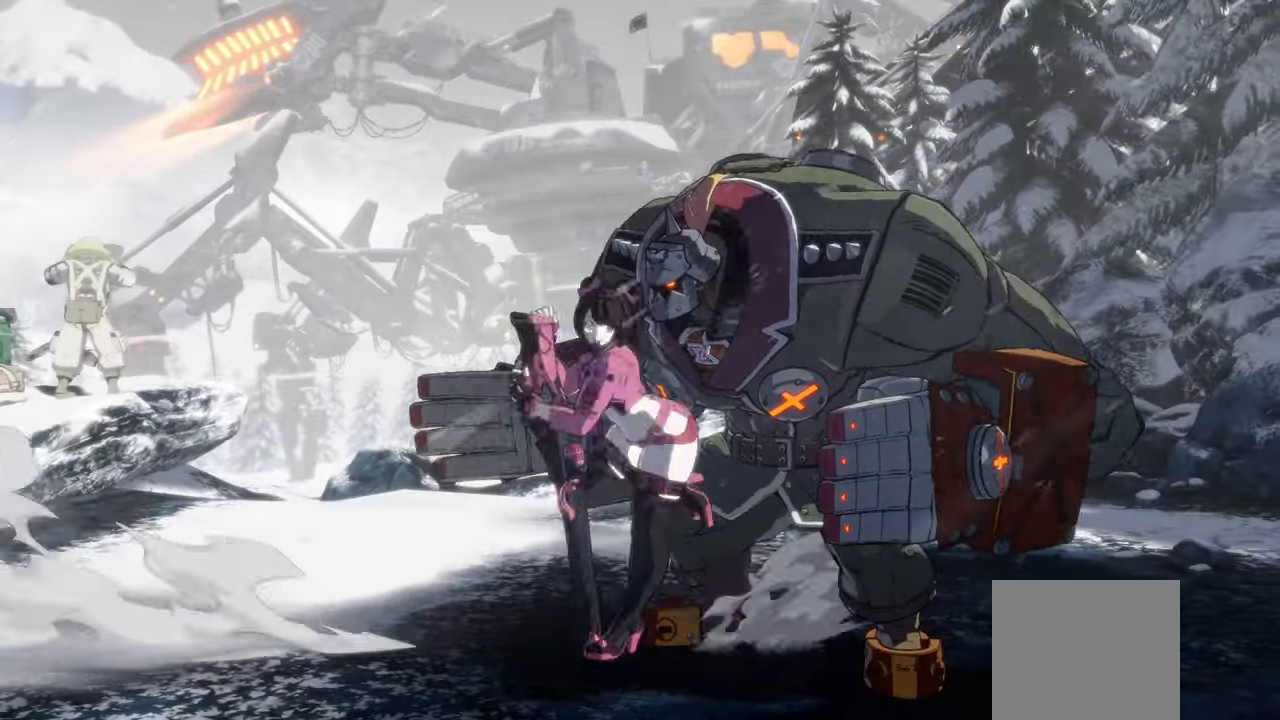
{"buttons": [], "left_stick": "center", "events": [[50, "A", "up"], [67, "left_stick", "down"], [200, "left_stick", "left"], [250, "Y", "down"], [267, "left_stick", "center"], [317, "Y", "up"]]}
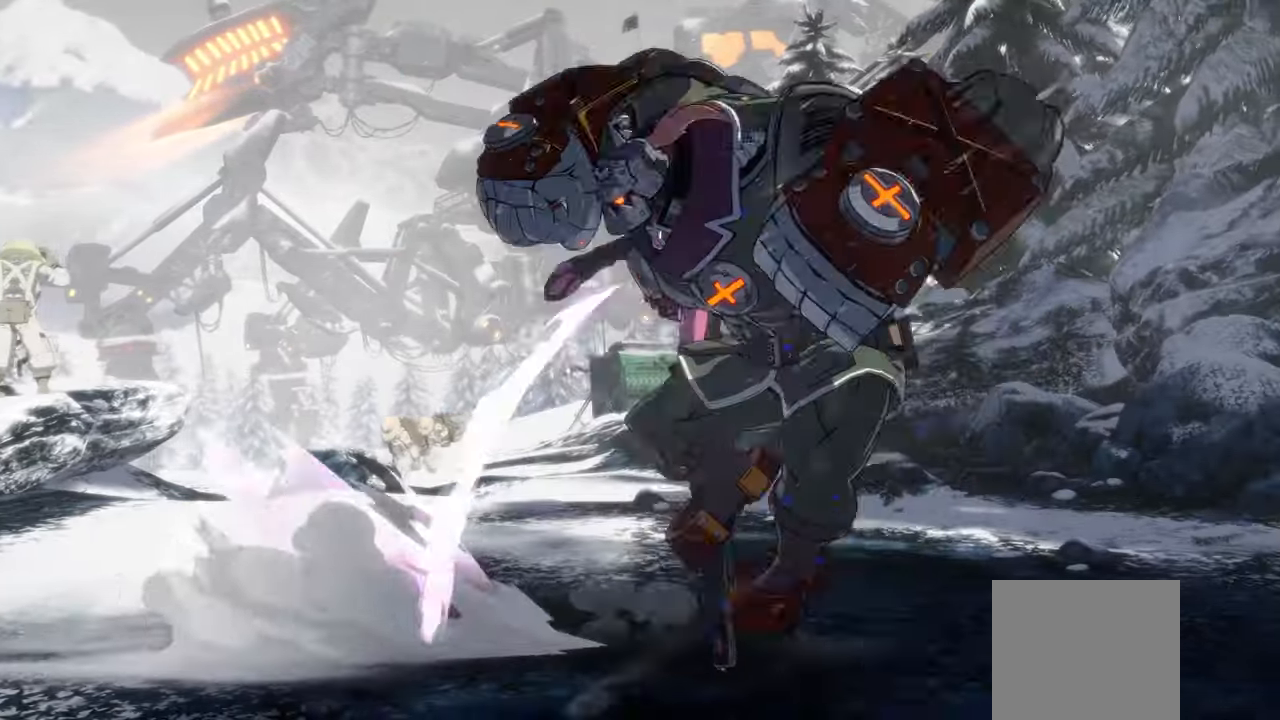
{"buttons": [], "left_stick": "center", "events": []}
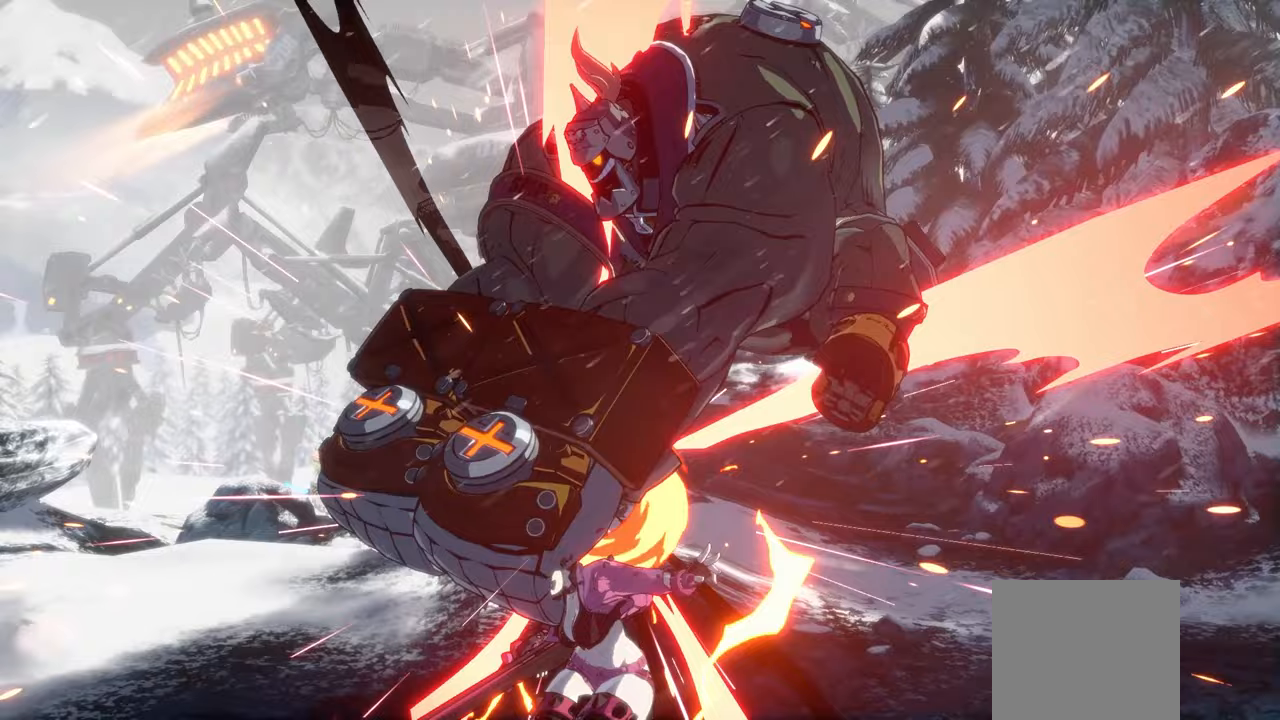
{"buttons": [], "left_stick": "center", "events": []}
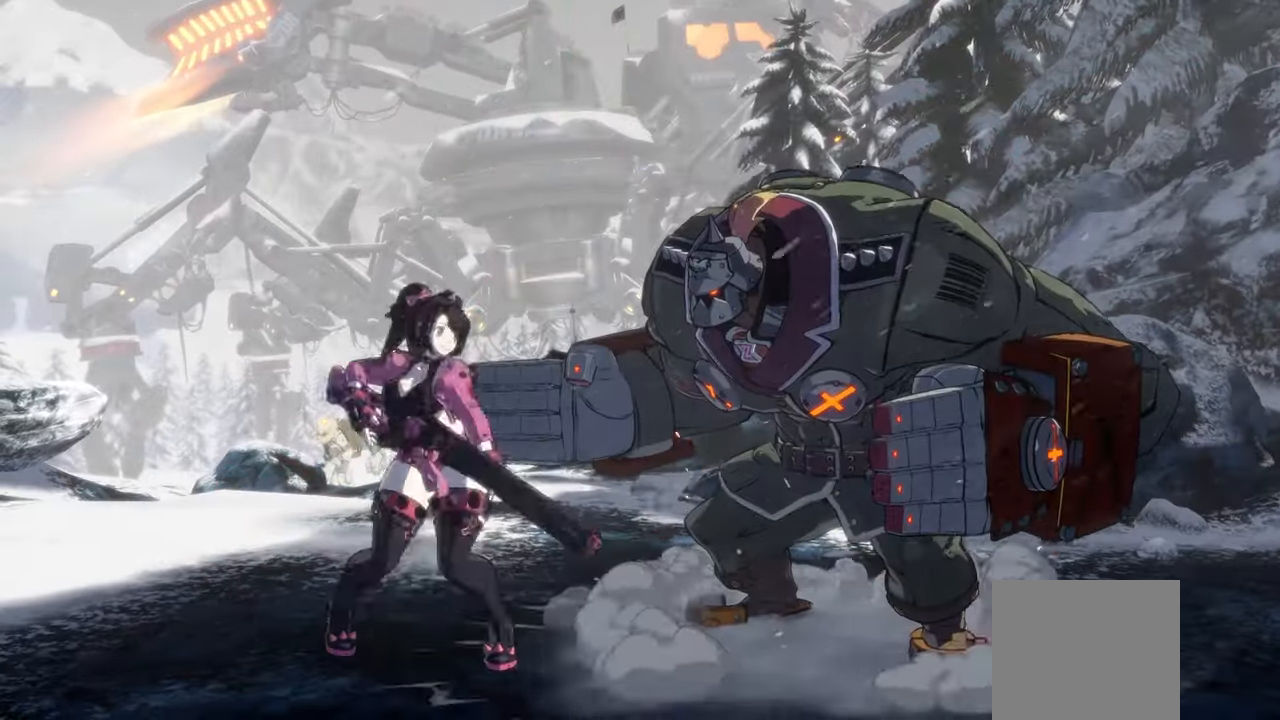
{"buttons": [], "left_stick": "down", "events": [[117, "L2", "down"], [117, "left_stick", "right"], [300, "L2", "up"], [317, "left_stick", "down"], [400, "Y", "down"], [500, "Y", "up"]]}
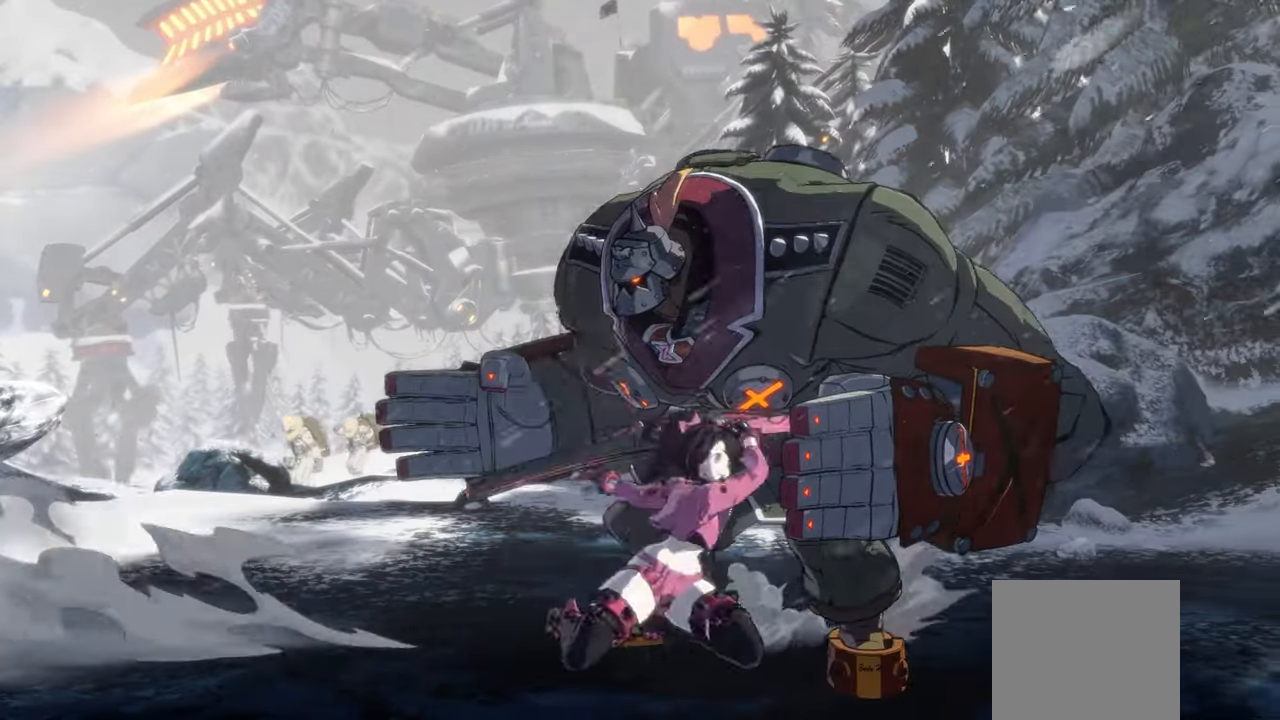
{"buttons": [], "left_stick": "center", "events": [[33, "left_stick", "center"], [100, "left_stick", "down"], [233, "left_stick", "left"], [250, "Y", "down"], [300, "left_stick", "center"], [333, "Y", "up"]]}
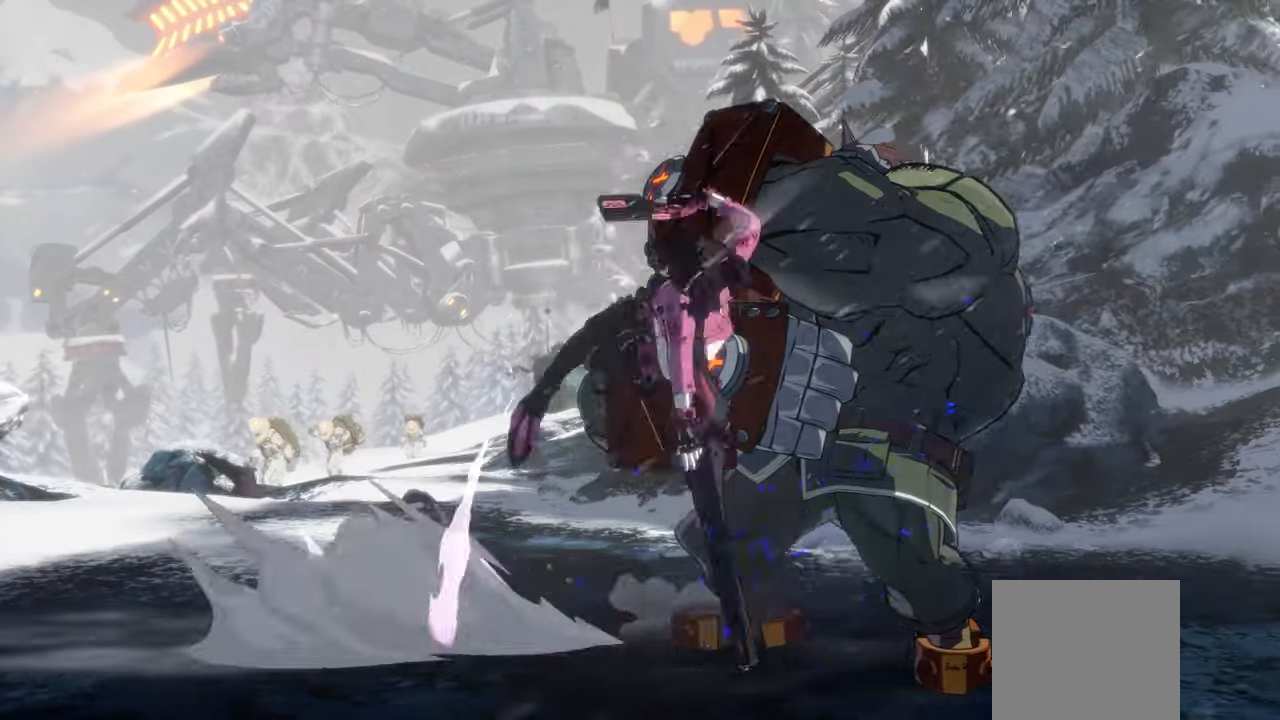
{"buttons": [], "left_stick": "center", "events": []}
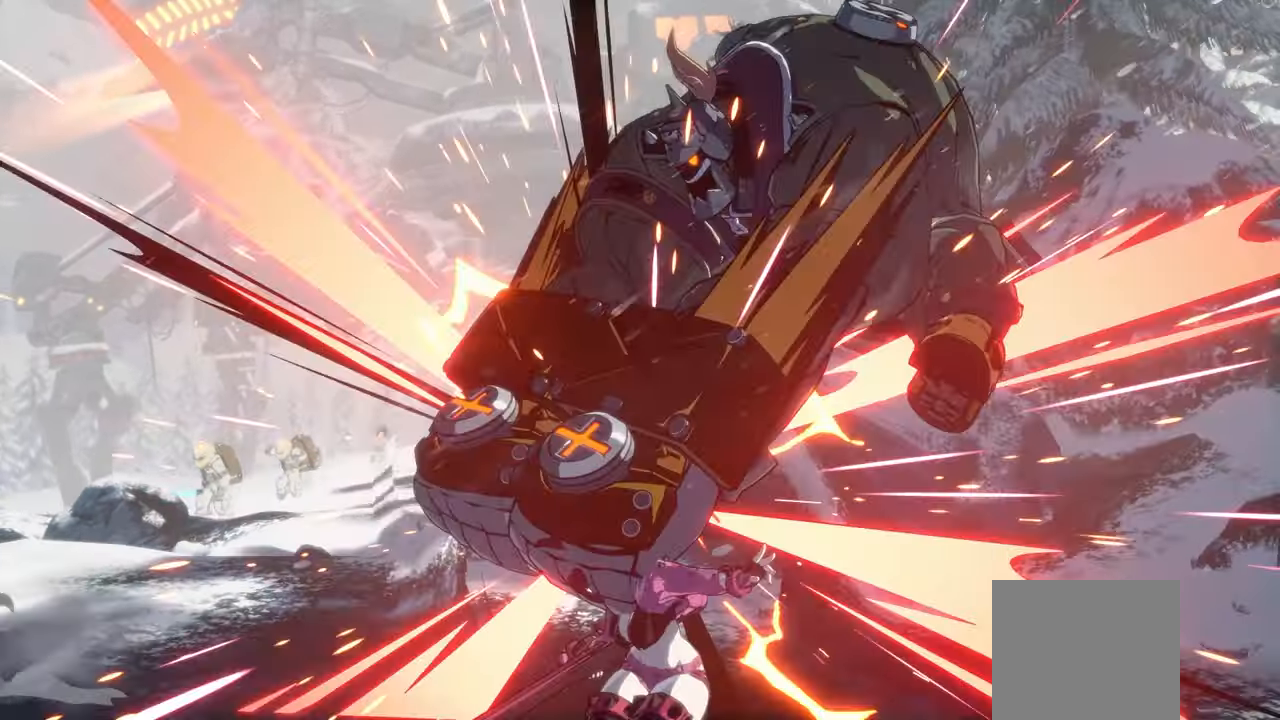
{"buttons": [], "left_stick": "center", "events": []}
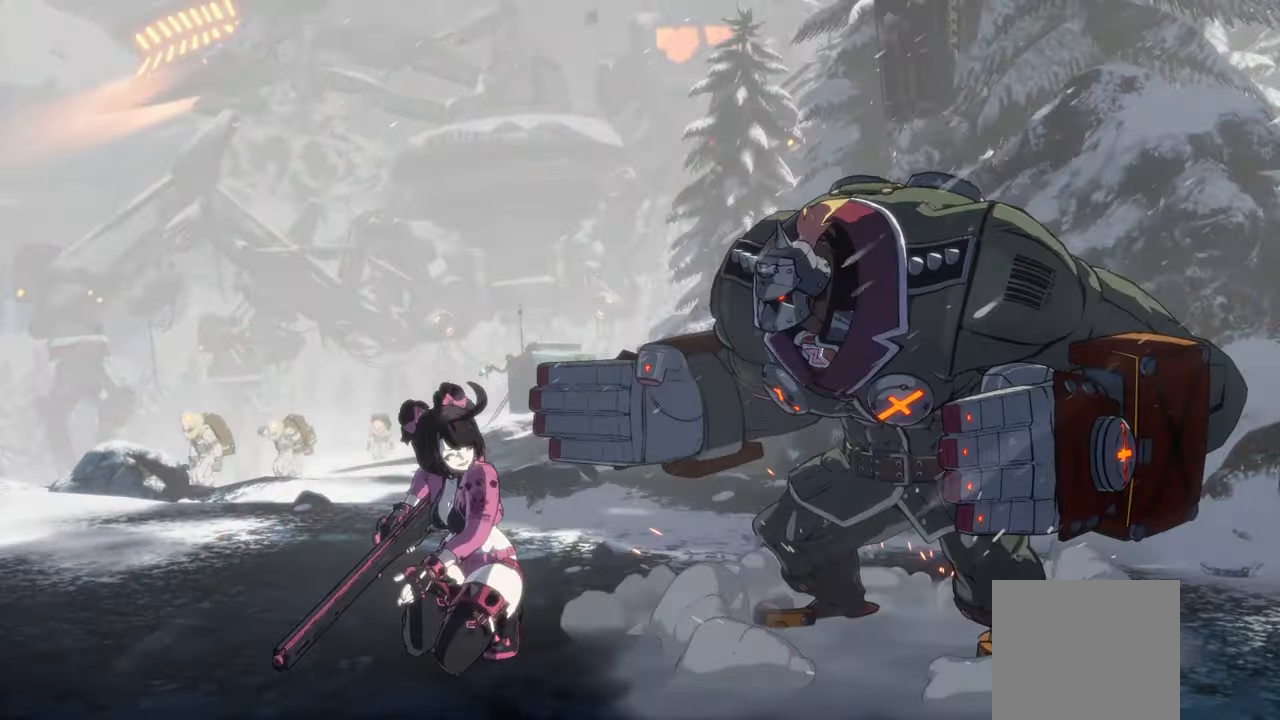
{"buttons": [], "left_stick": "down-left", "events": [[17, "L2", "down"], [17, "left_stick", "right"], [133, "L2", "up"], [200, "L2", "down"], [317, "X", "down"], [367, "L2", "up"], [417, "X", "up"], [450, "left_stick", "down"], [500, "left_stick", "down-left"]]}
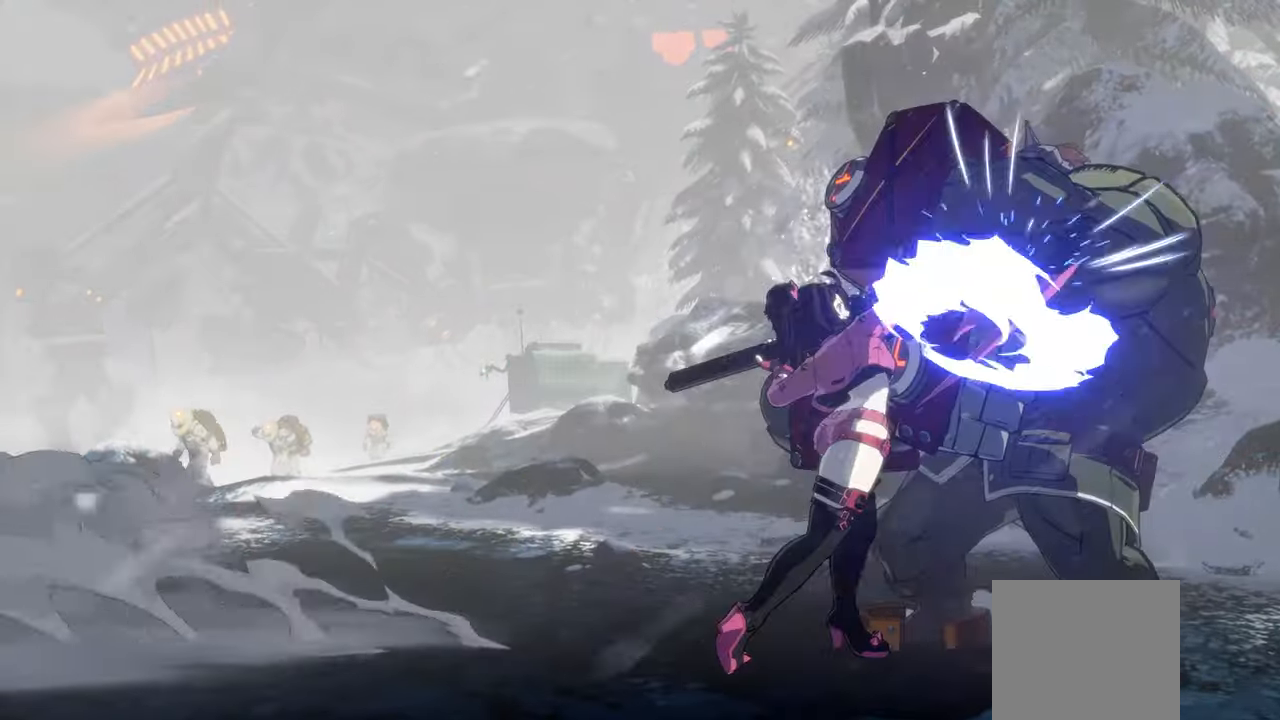
{"buttons": [], "left_stick": "center", "events": [[50, "left_stick", "left"], [67, "Y", "down"], [133, "left_stick", "center"], [167, "Y", "up"]]}
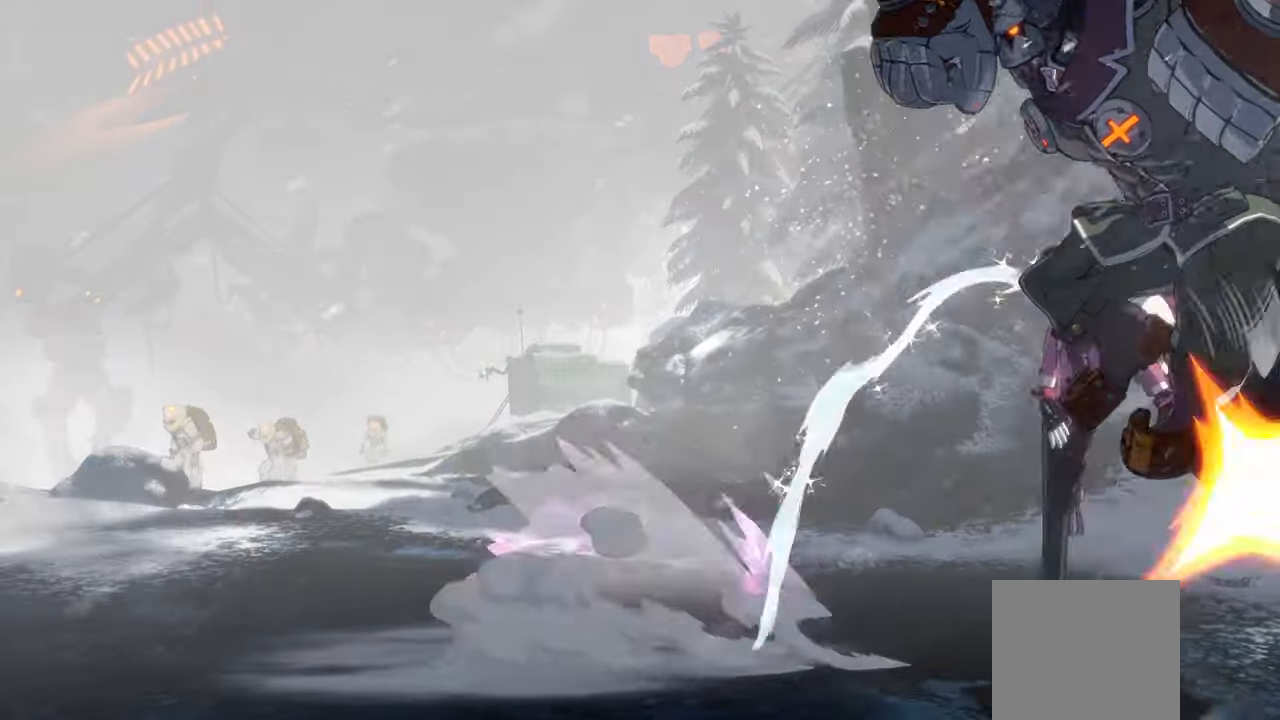
{"buttons": [], "left_stick": "center", "events": []}
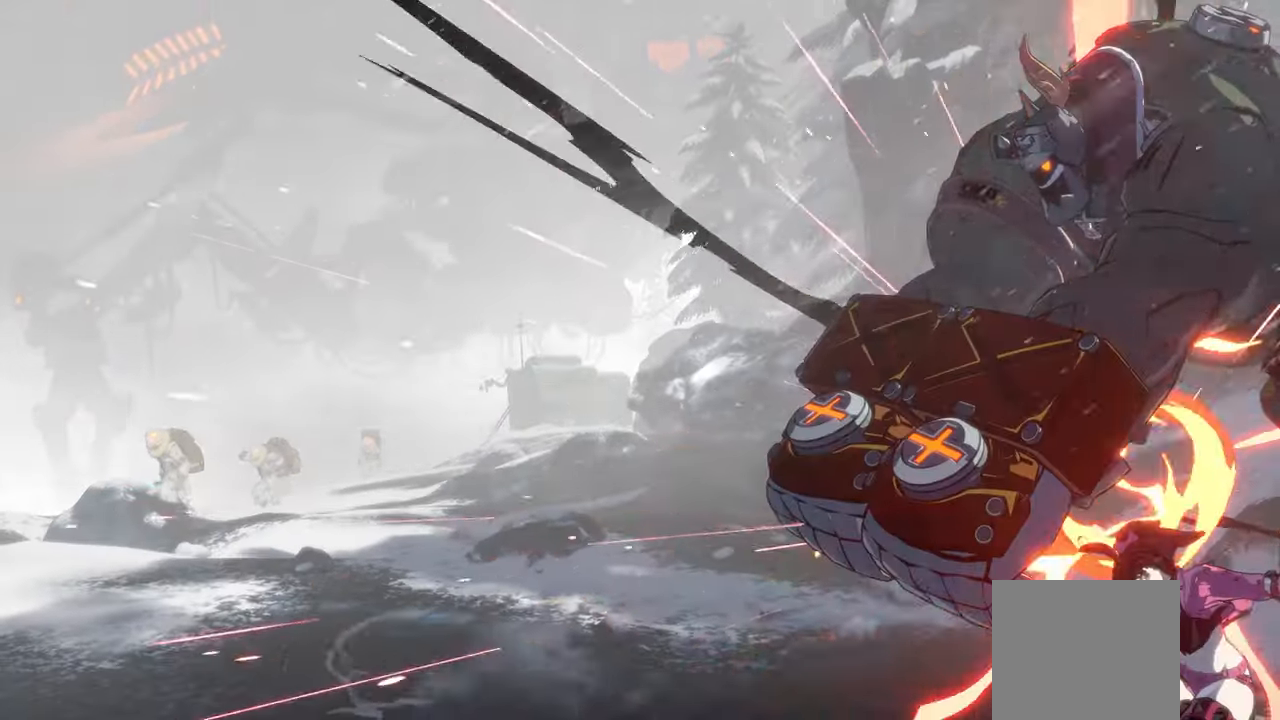
{"buttons": [], "left_stick": "center", "events": []}
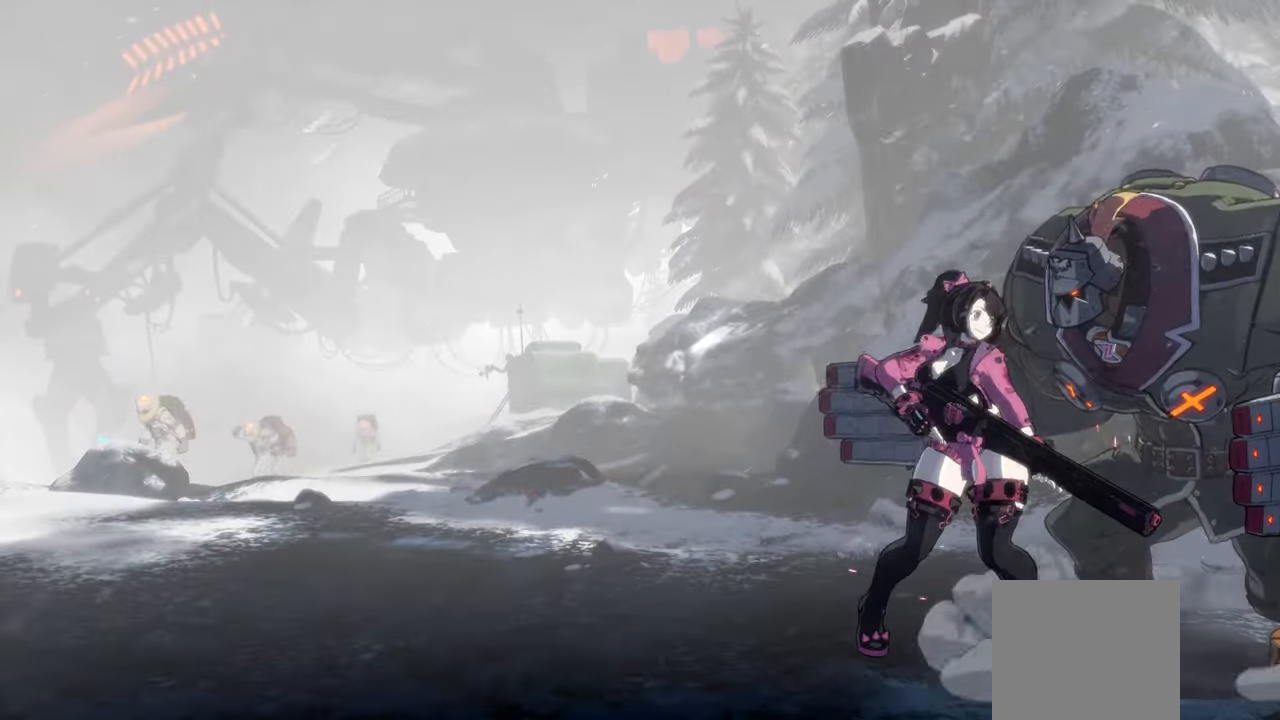
{"buttons": [], "left_stick": "down", "events": [[483, "left_stick", "down"]]}
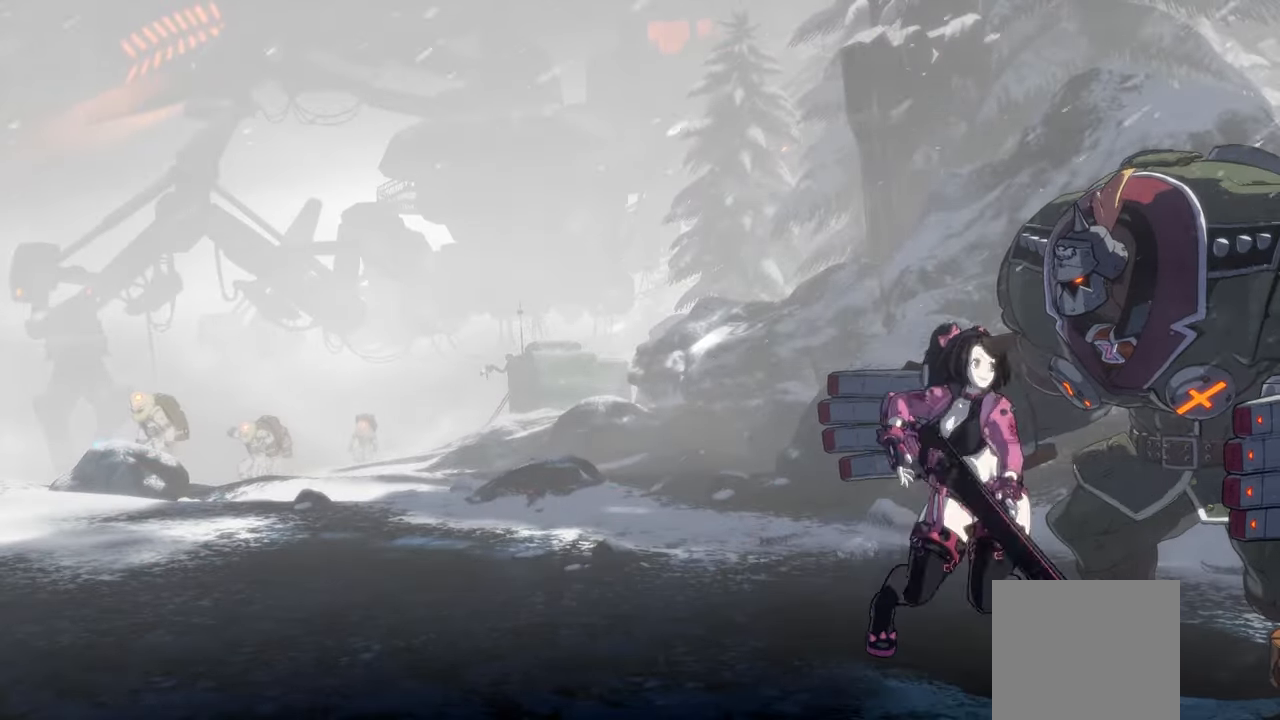
{"buttons": [], "left_stick": "center", "events": [[67, "R1", "down"], [167, "R1", "up"], [183, "left_stick", "center"], [233, "left_stick", "down"], [367, "left_stick", "left"], [400, "Y", "down"], [433, "left_stick", "center"], [483, "Y", "up"]]}
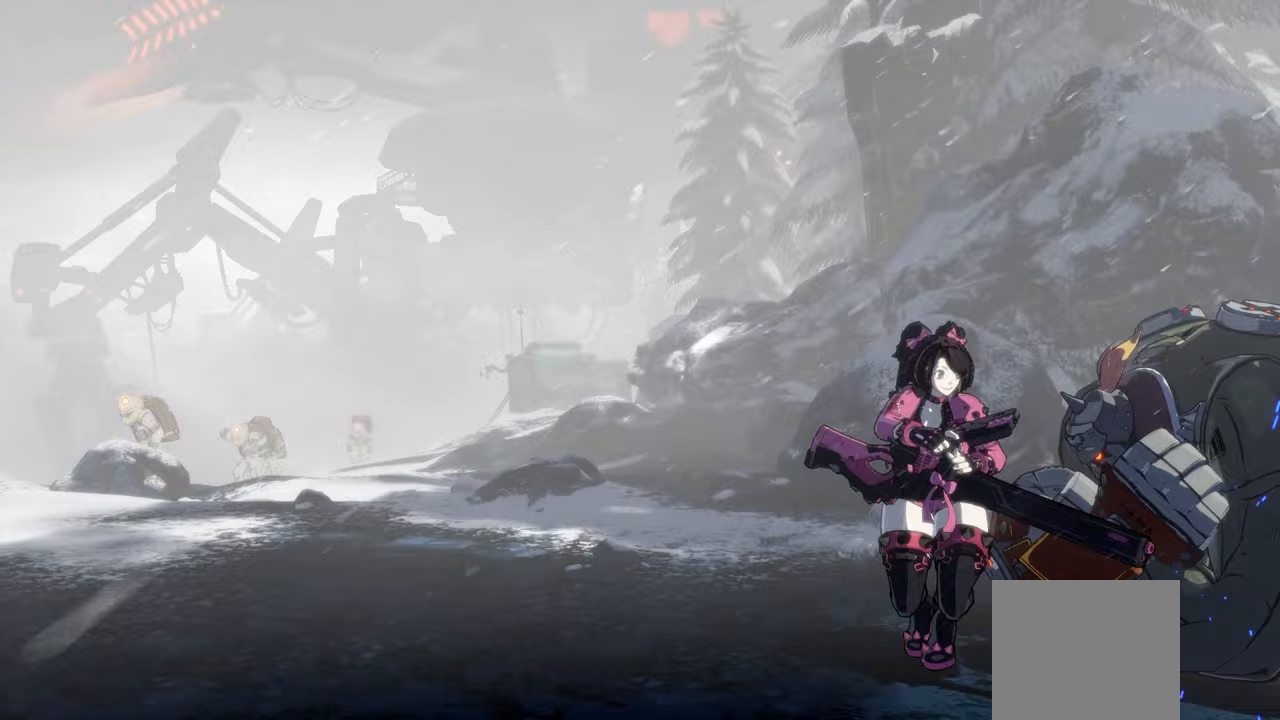
{"buttons": [], "left_stick": "center", "events": []}
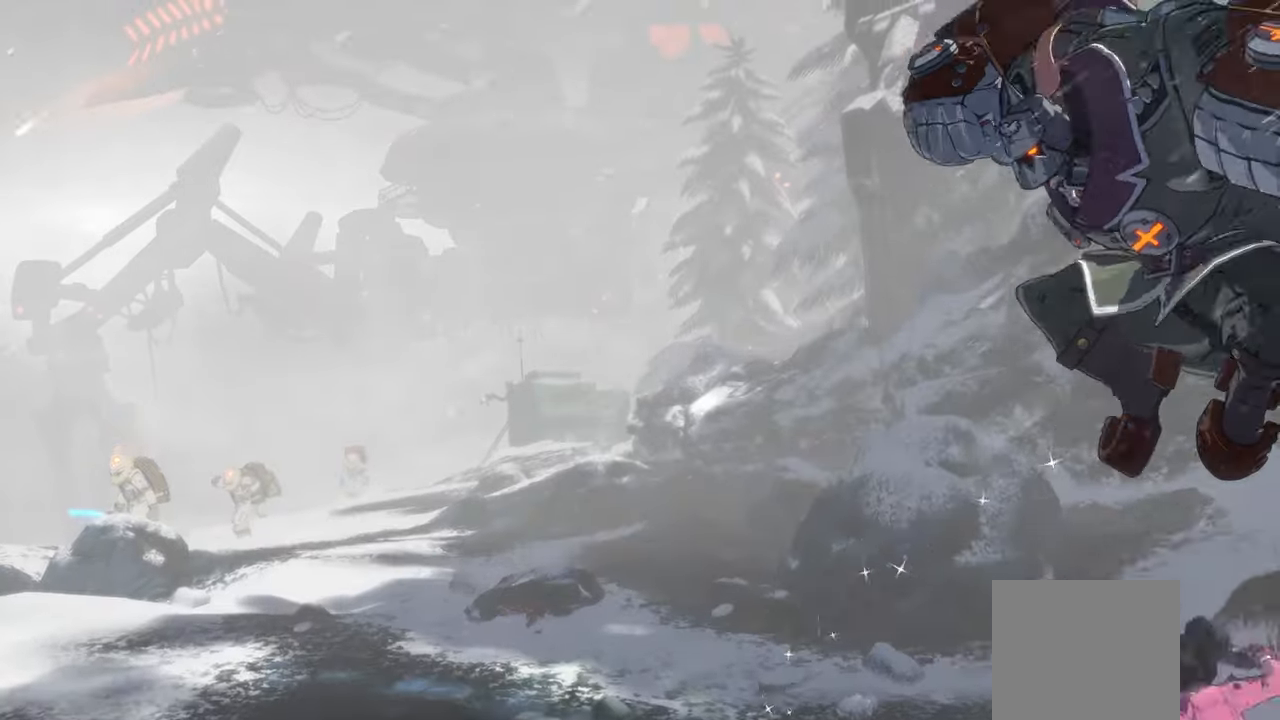
{"buttons": [], "left_stick": "center", "events": []}
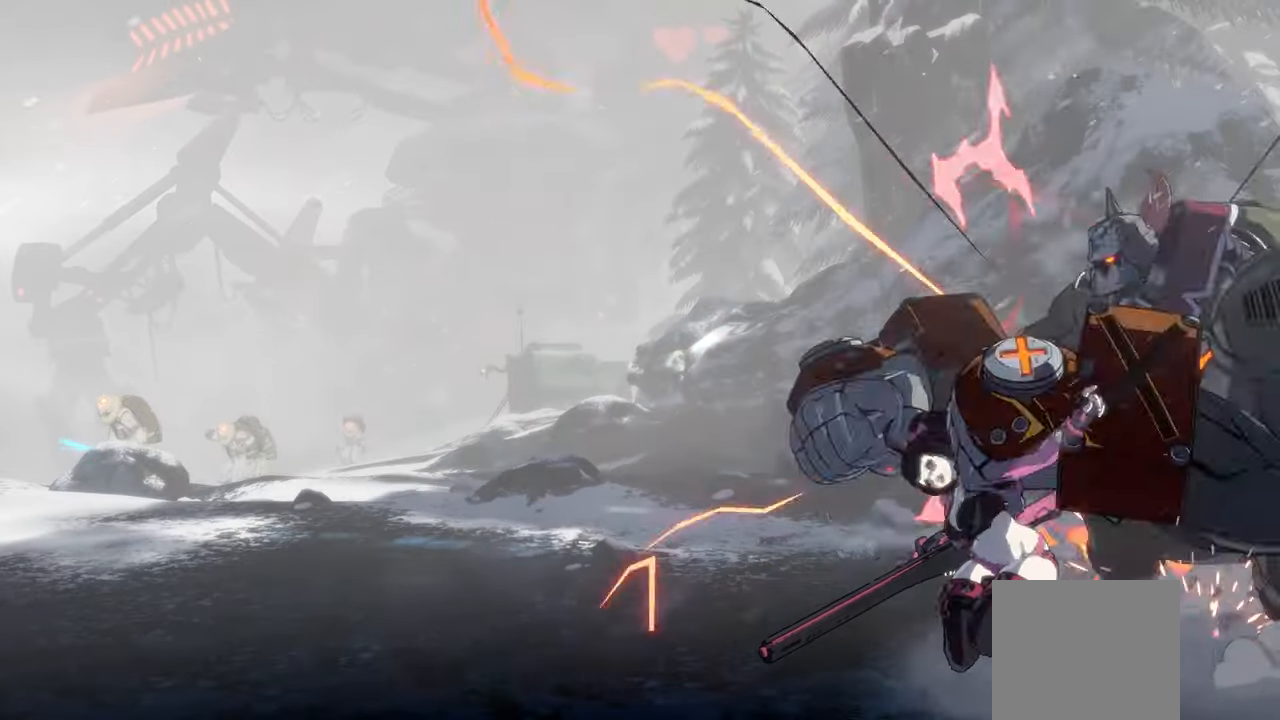
{"buttons": [], "left_stick": "center", "events": []}
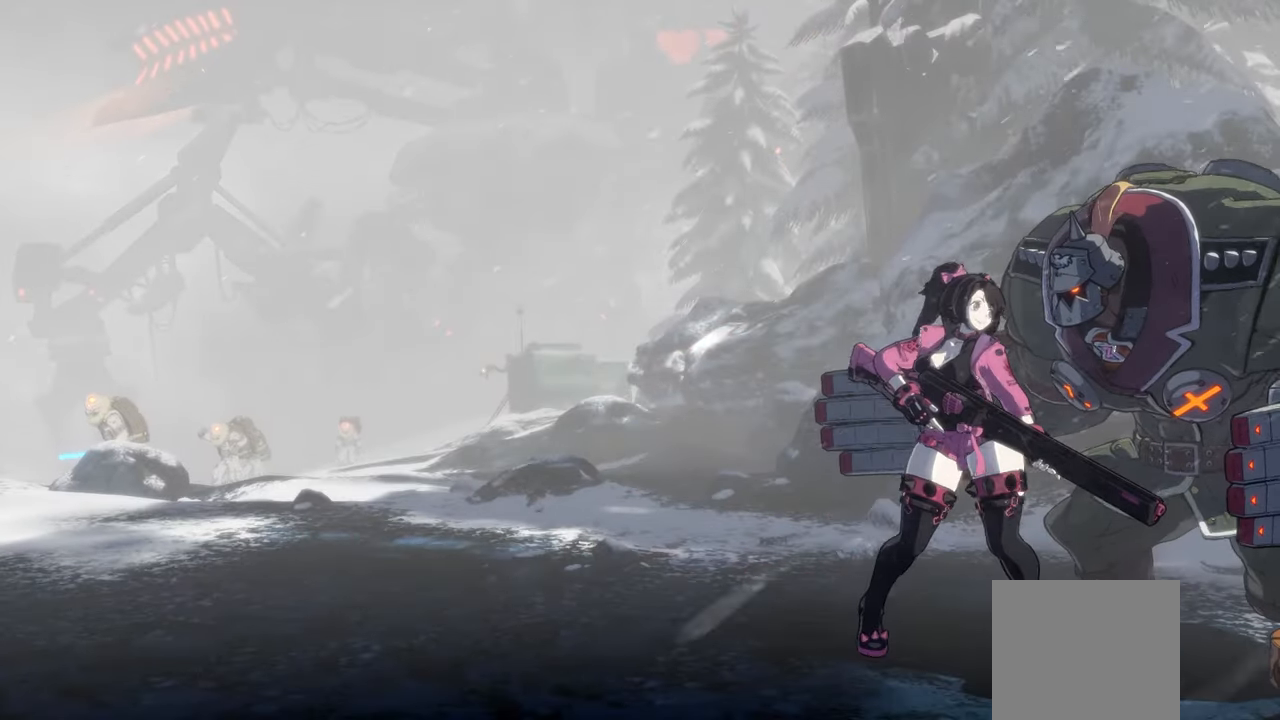
{"buttons": [], "left_stick": "down", "events": [[467, "left_stick", "down"]]}
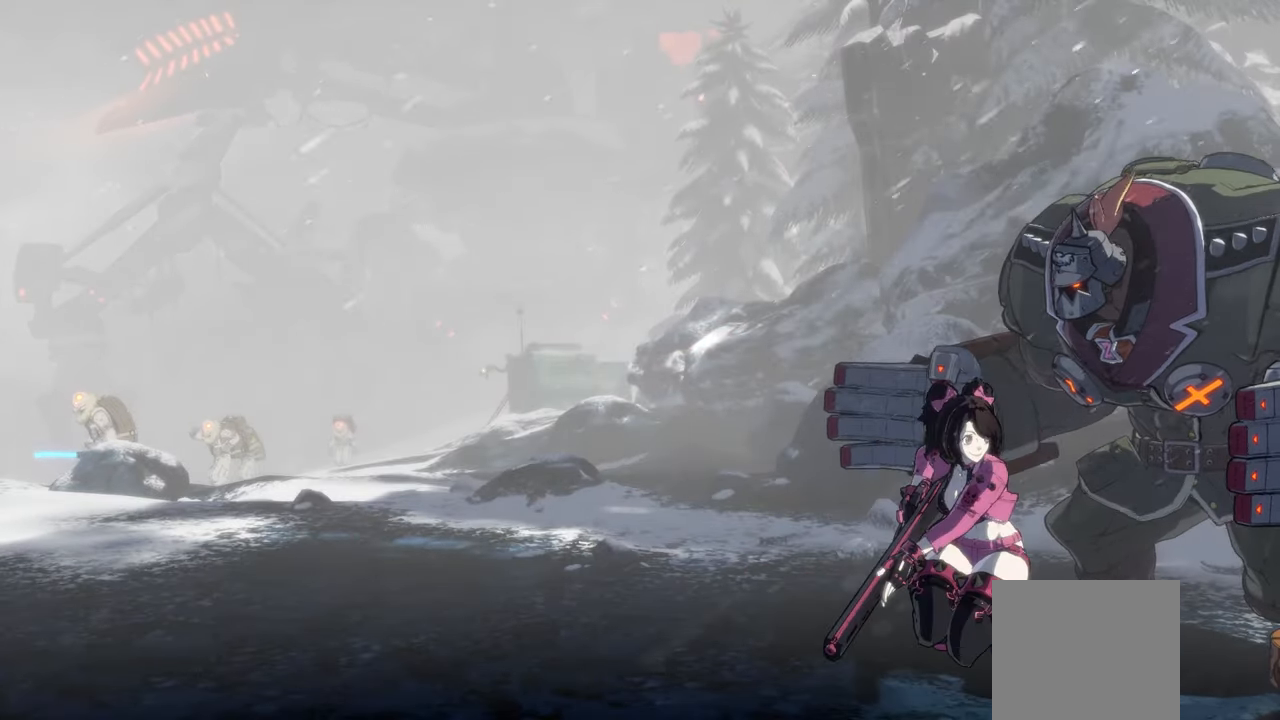
{"buttons": ["Y"], "left_stick": "center", "events": [[133, "A", "down"], [233, "A", "up"], [417, "Y", "down"], [450, "left_stick", "center"]]}
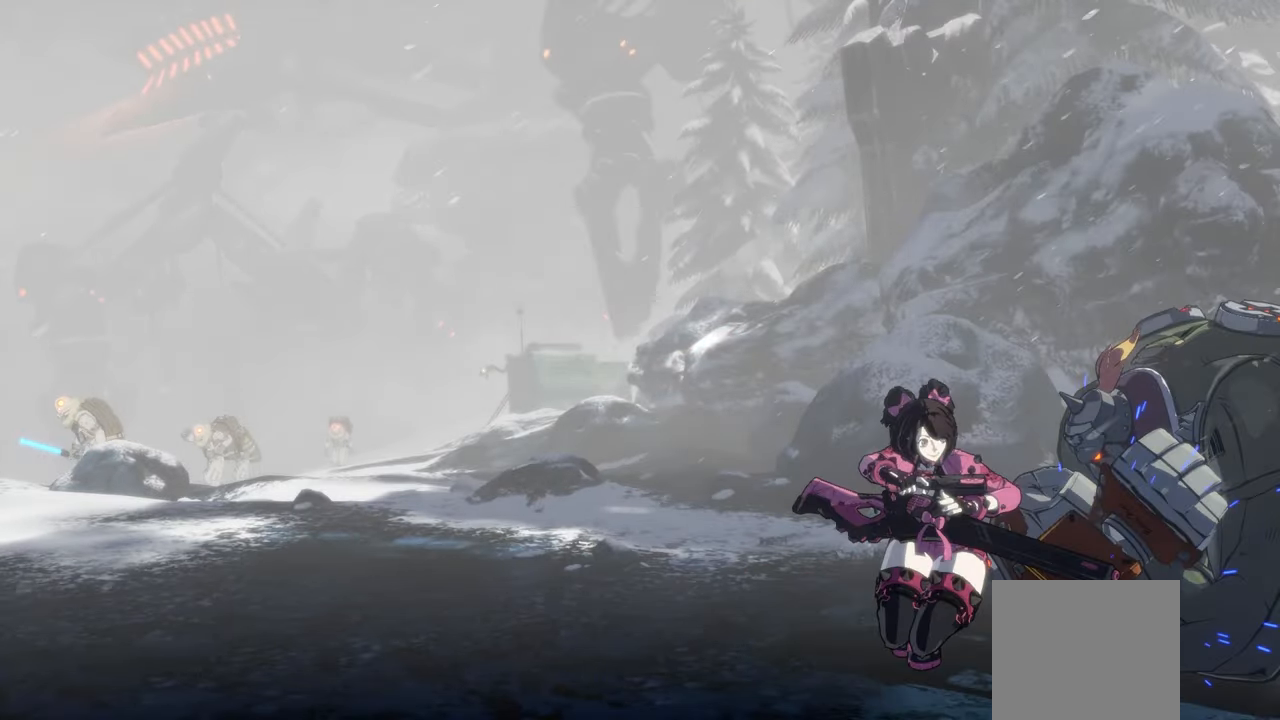
{"buttons": [], "left_stick": "center", "events": [[17, "Y", "up"]]}
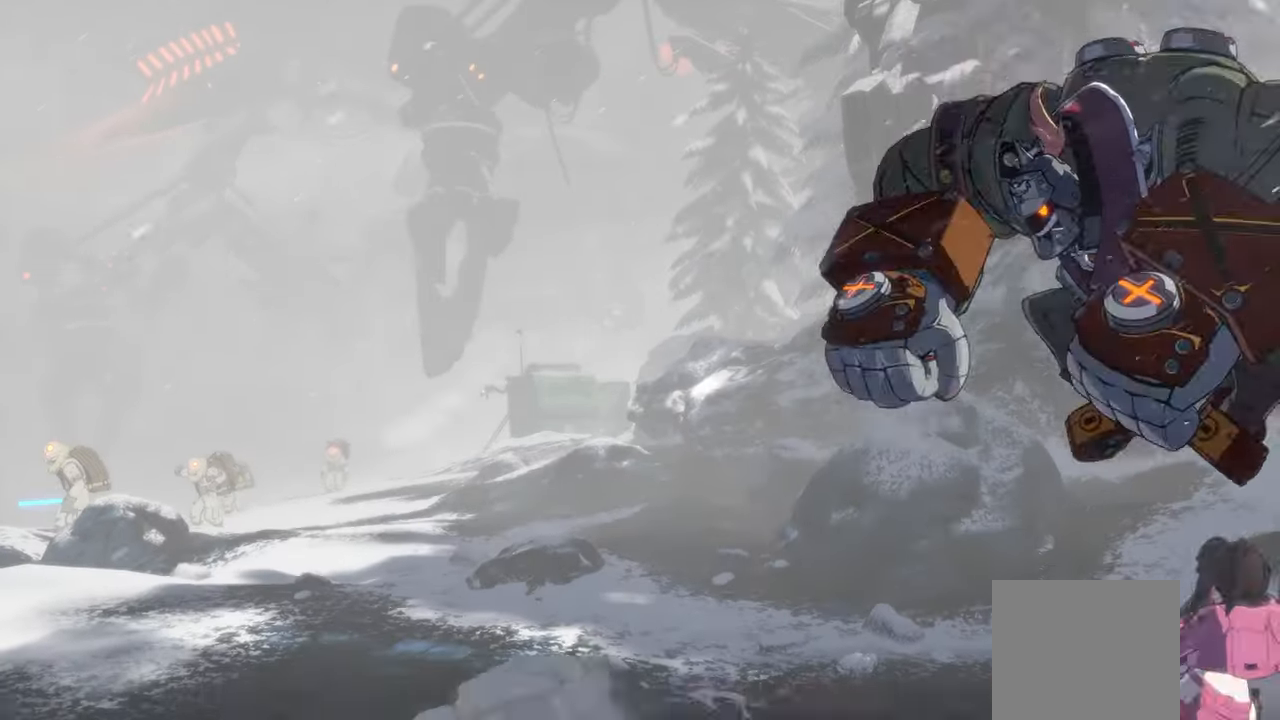
{"buttons": [], "left_stick": "center", "events": []}
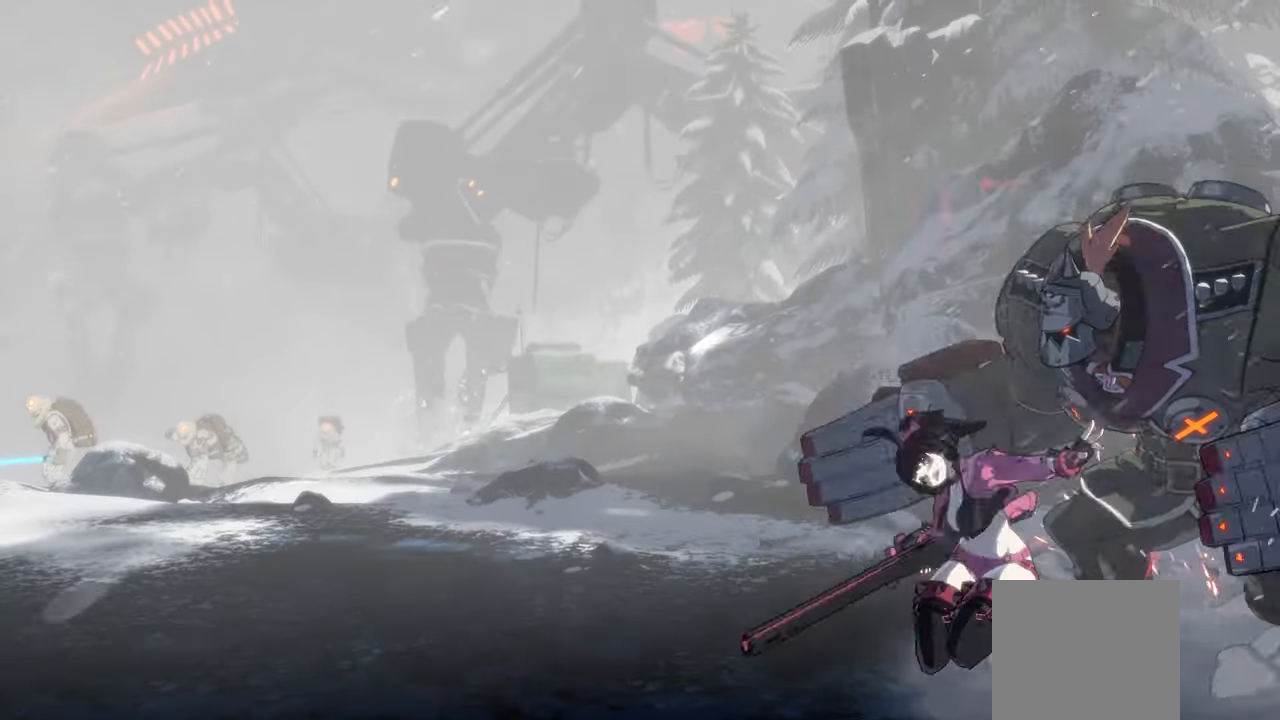
{"buttons": [], "left_stick": "center", "events": []}
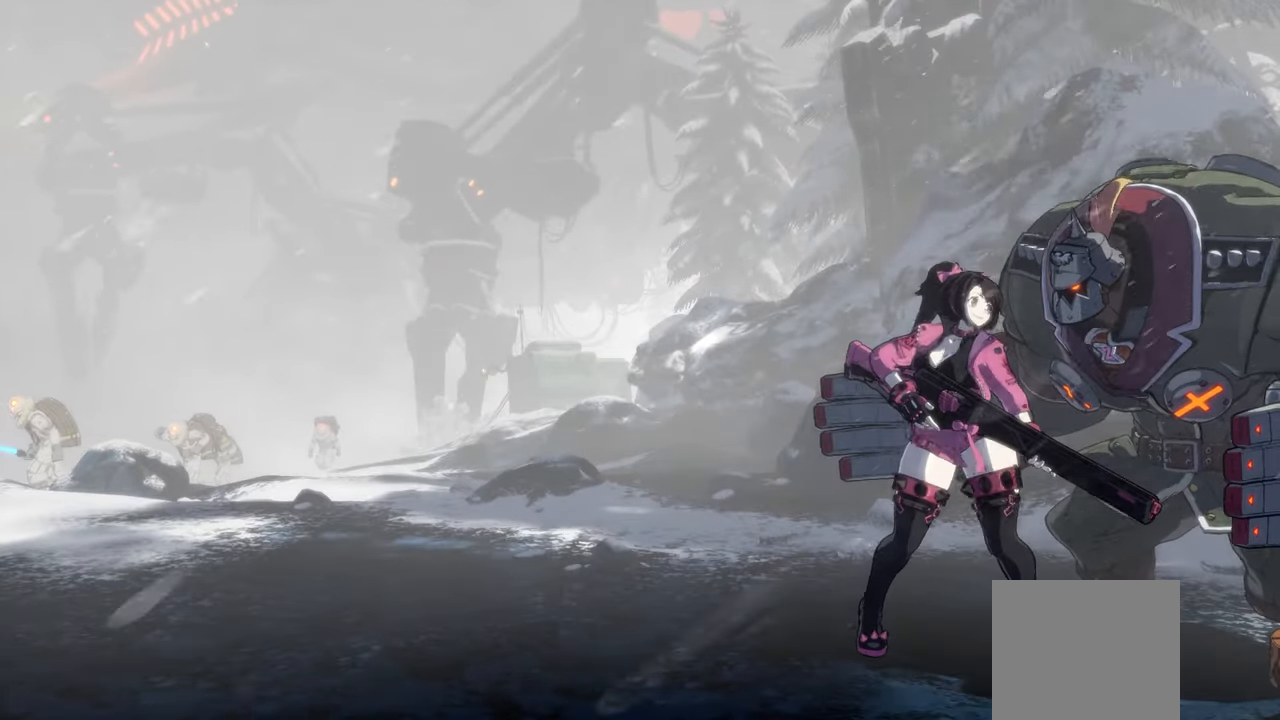
{"buttons": [], "left_stick": "center", "events": []}
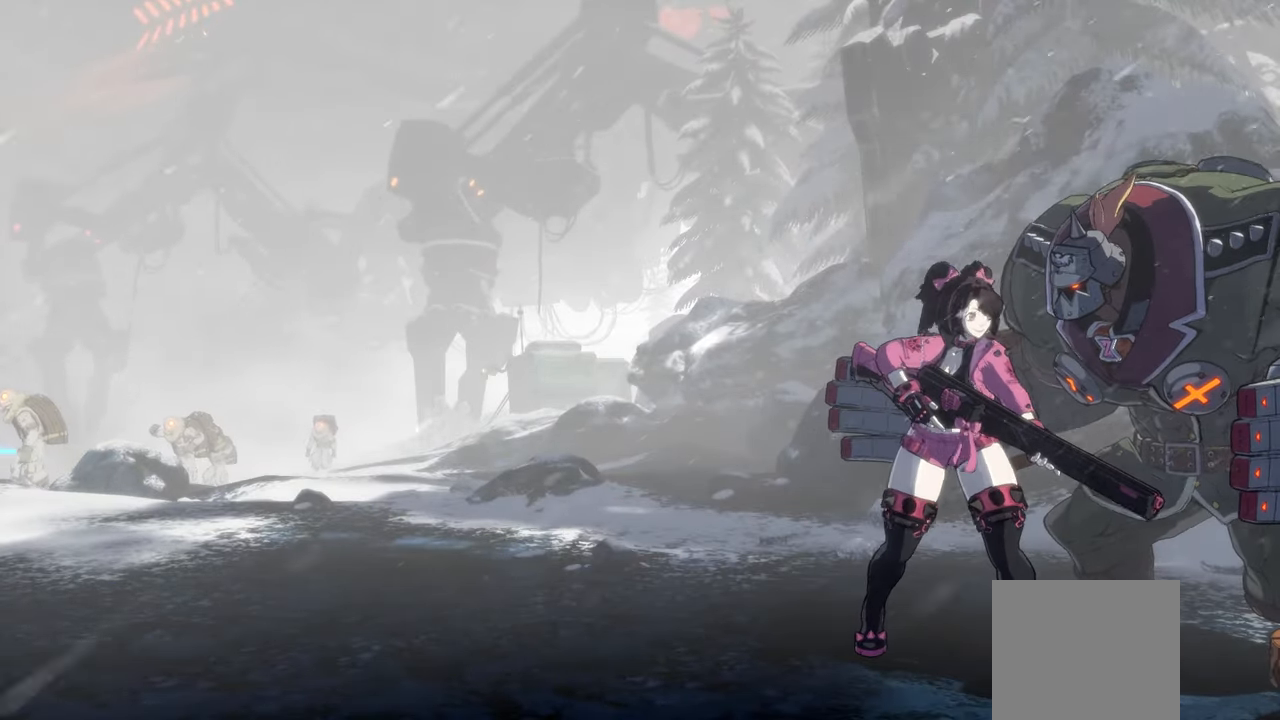
{"buttons": [], "left_stick": "center", "events": []}
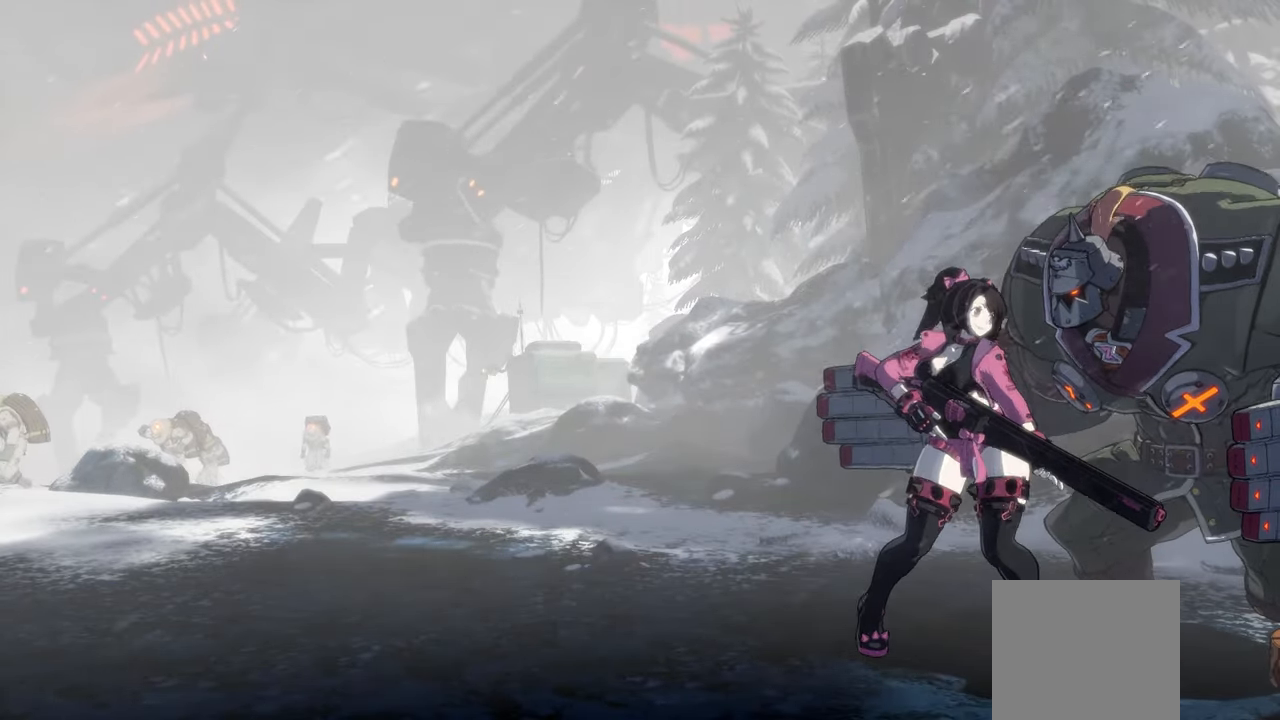
{"buttons": [], "left_stick": "center", "events": []}
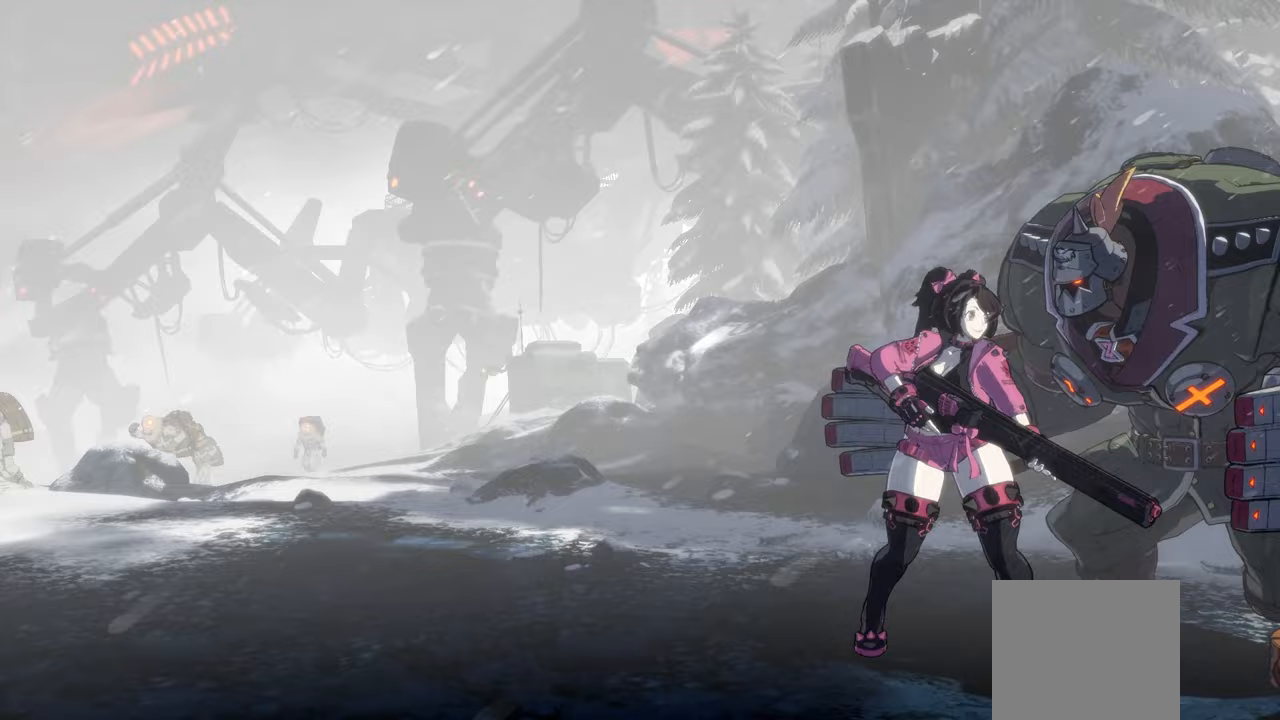
{"buttons": [], "left_stick": "center", "events": []}
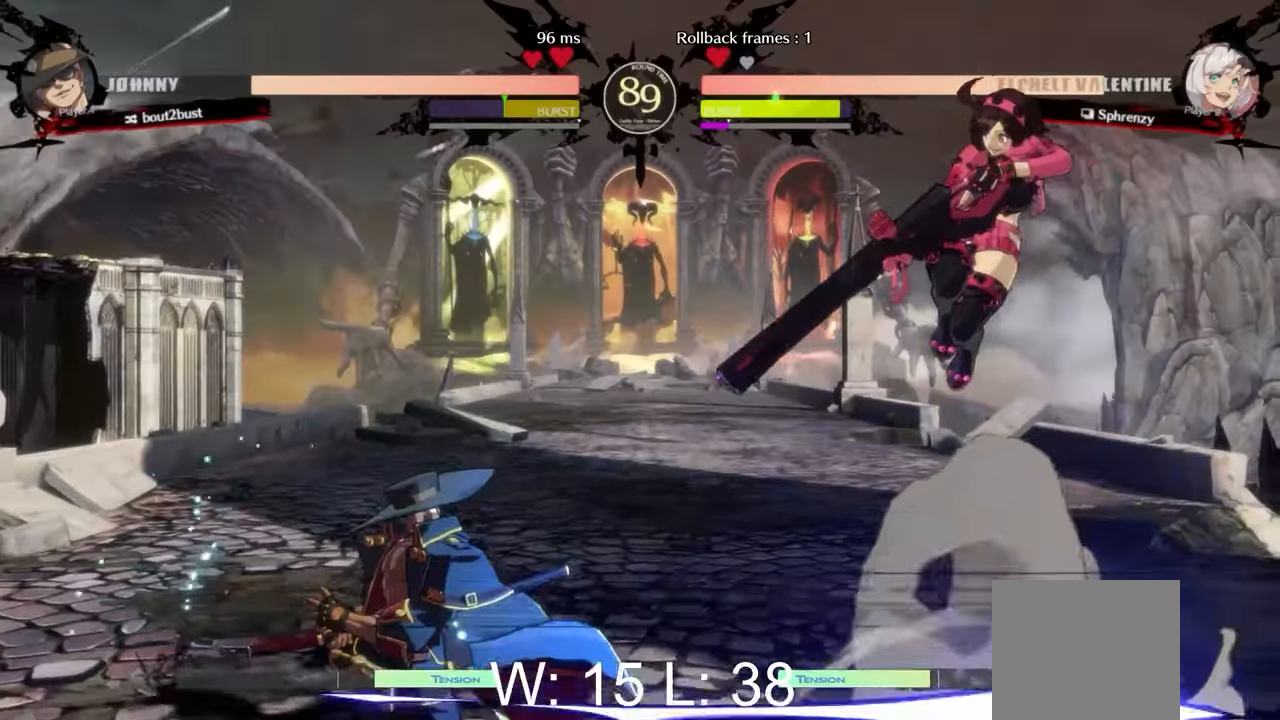
{"buttons": [], "left_stick": "center", "events": [[50, "left_stick", "right"], [283, "left_stick", "center"]]}
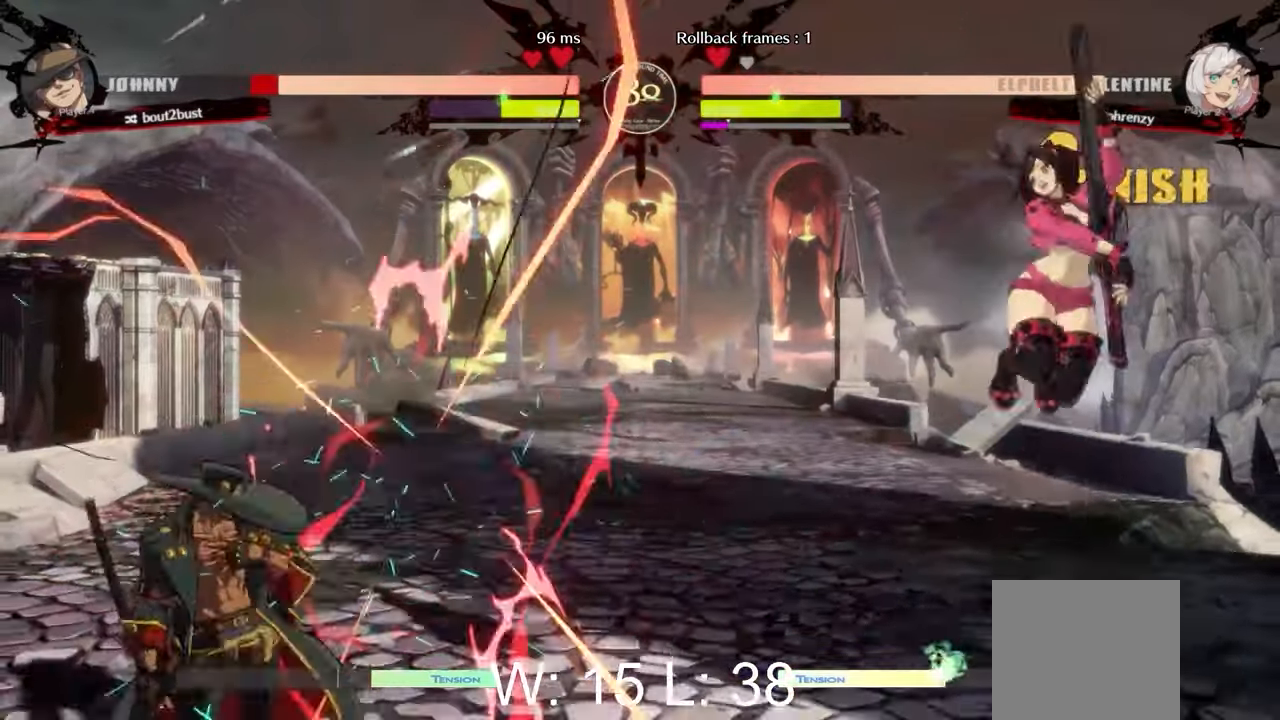
{"buttons": [], "left_stick": "center", "events": [[67, "left_stick", "down-left"], [233, "left_stick", "down-right"], [317, "A", "down"], [333, "left_stick", "center"], [400, "A", "up"]]}
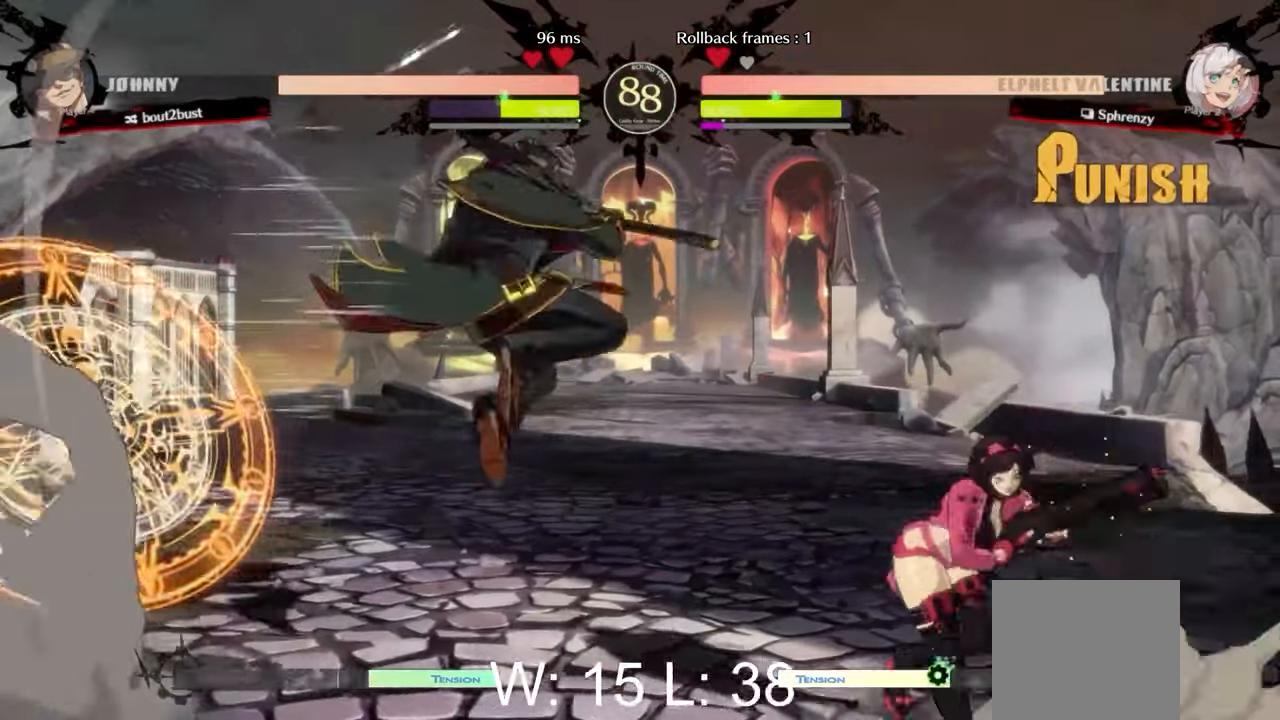
{"buttons": ["L2"], "left_stick": "left", "events": [[383, "left_stick", "left"], [417, "L2", "down"]]}
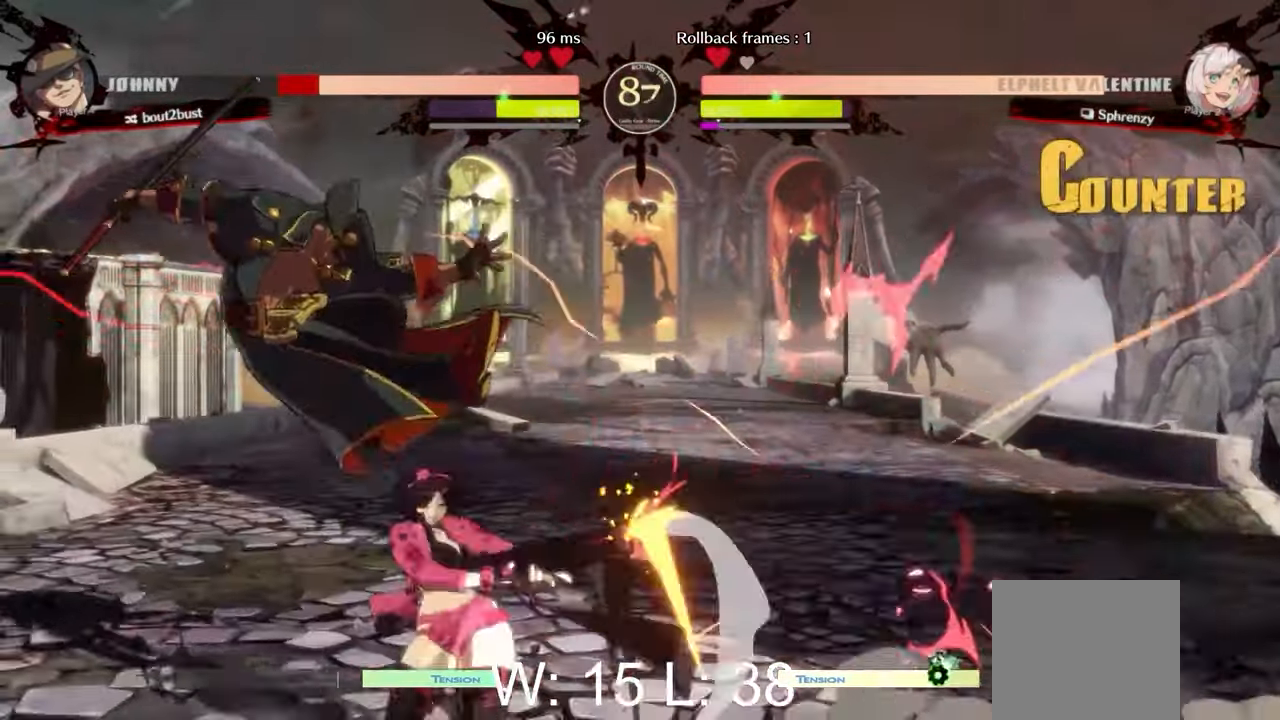
{"buttons": ["Y"], "left_stick": "left", "events": [[33, "L2", "up"], [100, "L2", "down"], [217, "L2", "up"], [267, "L2", "down"], [483, "L2", "up"], [500, "Y", "down"]]}
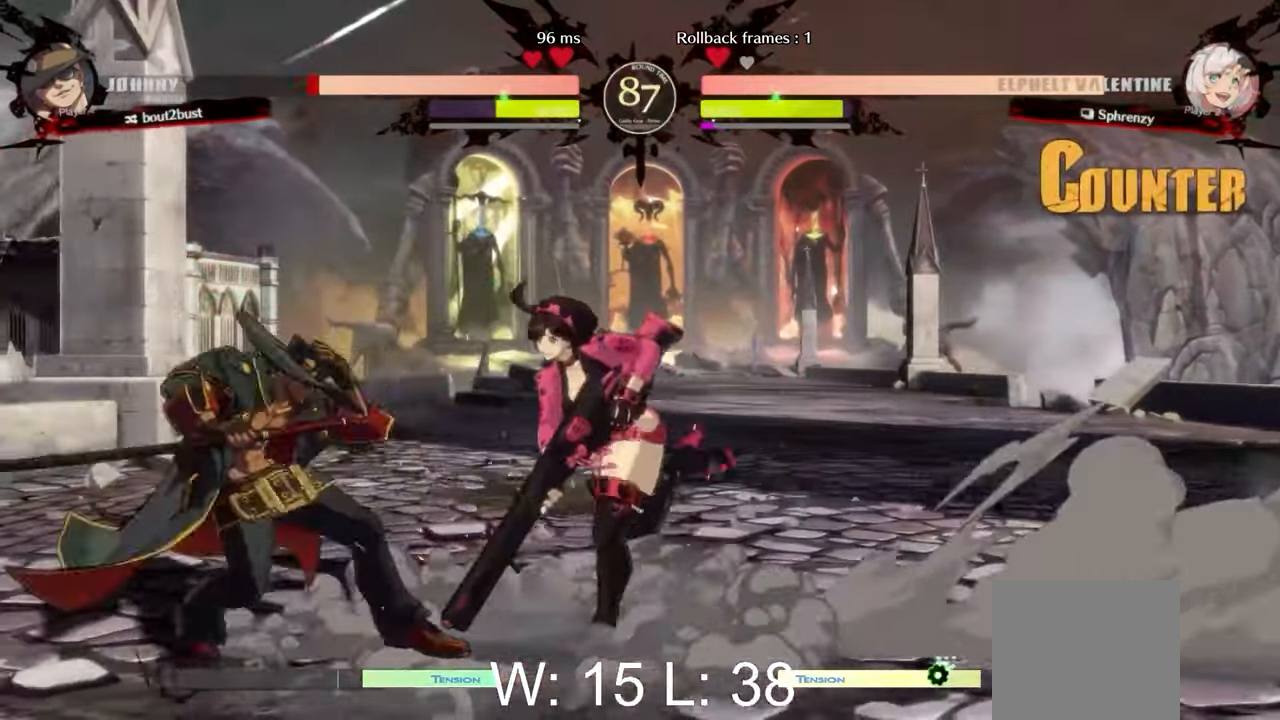
{"buttons": [], "left_stick": "center", "events": [[17, "left_stick", "center"], [100, "Y", "up"], [267, "B", "down"], [450, "B", "up"]]}